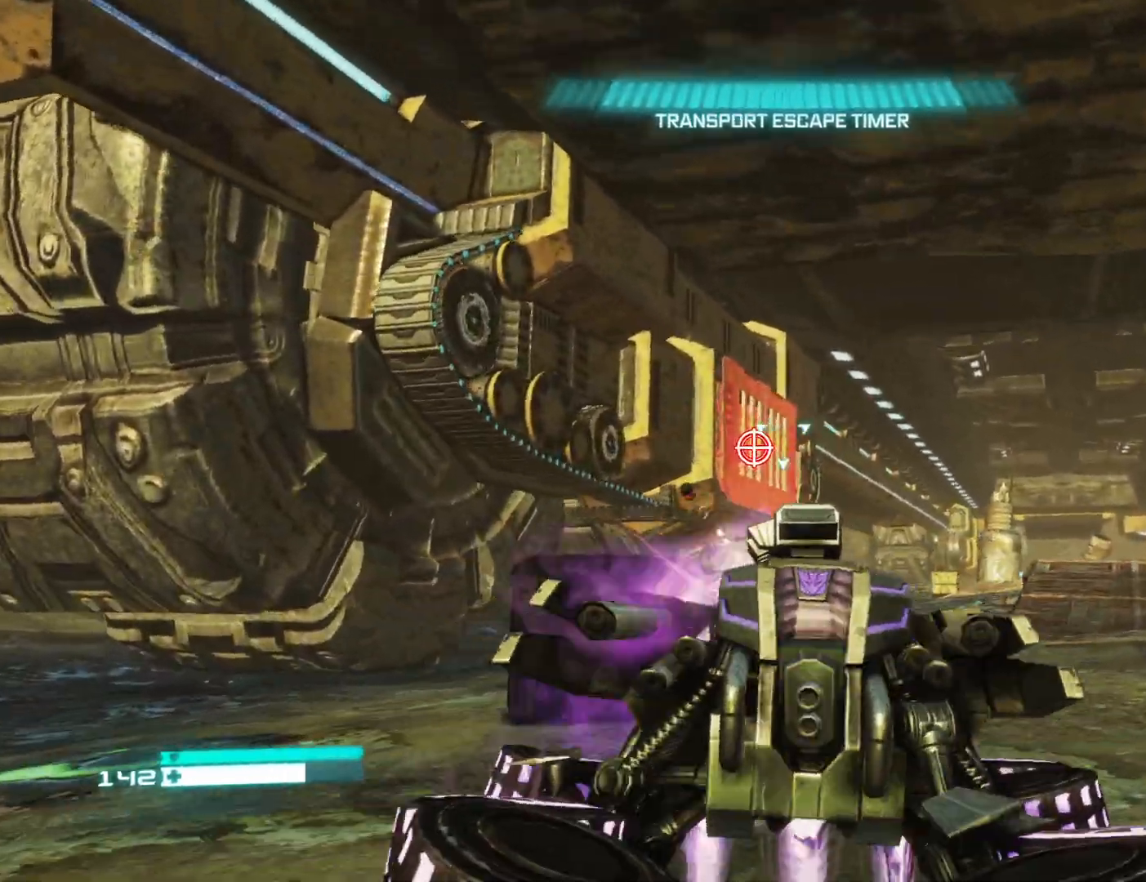
Gameplay with a controller (Xbox layout); each line is a JSON object with the inputs held at the frame after it. "events" lists button and stick changes between this image and that frame as [ms after this image, input, new state], when the widget could be followed in between.
{"buttons": [], "left_stick": "up-right", "right_stick": "center", "events": [[267, "R2", "up"], [267, "right_stick", "down-left"], [467, "left_stick", "up-right"], [483, "right_stick", "center"]]}
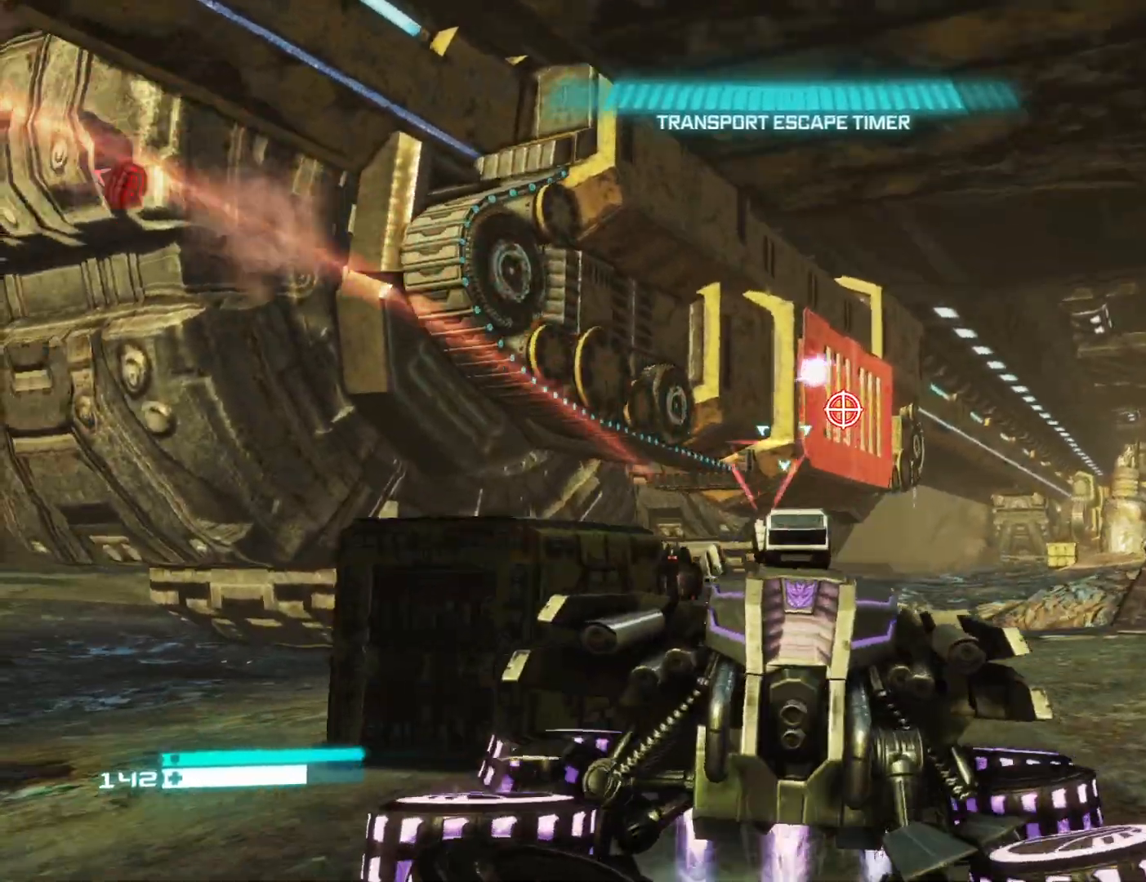
{"buttons": [], "left_stick": "up-right", "right_stick": "up-left", "events": [[383, "right_stick", "up-left"]]}
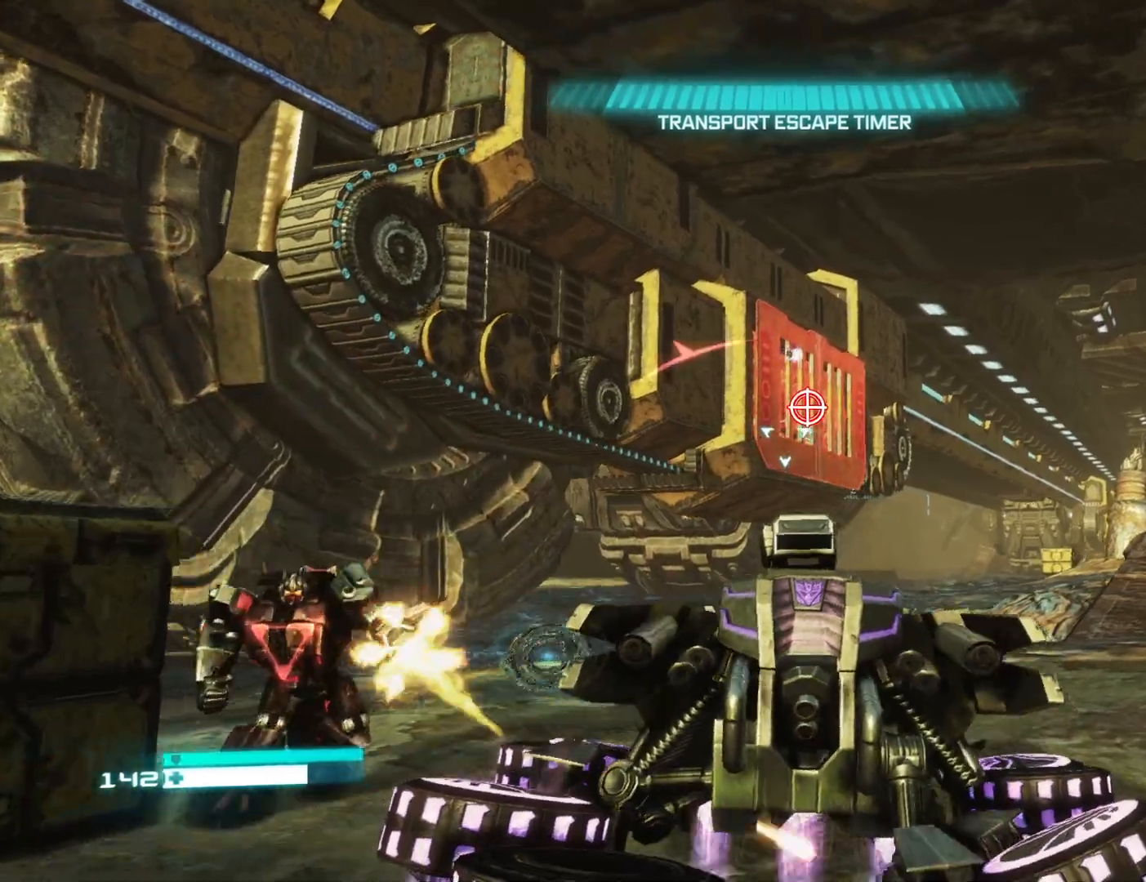
{"buttons": [], "left_stick": "up-right", "right_stick": "up-left", "events": [[17, "R2", "down"], [33, "right_stick", "center"], [300, "R2", "up"], [450, "right_stick", "up-left"]]}
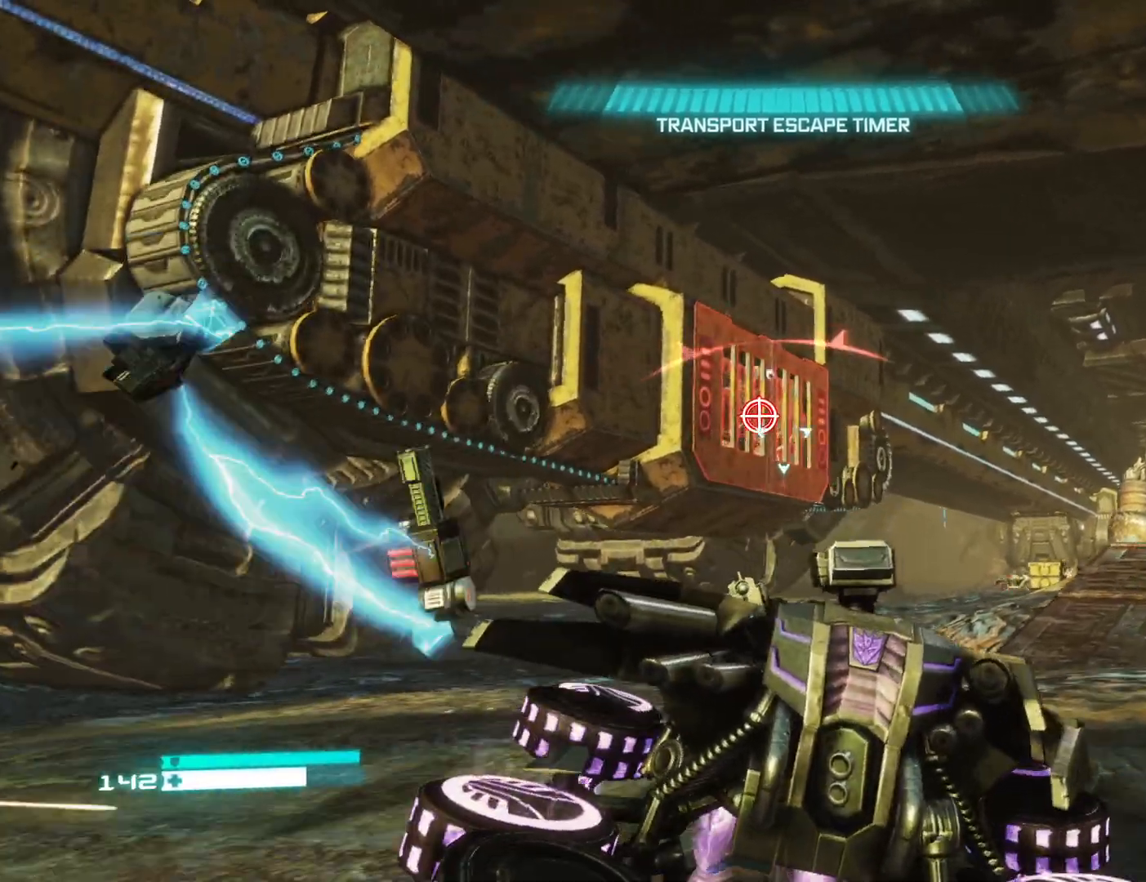
{"buttons": [], "left_stick": "down-right", "right_stick": "center", "events": [[67, "right_stick", "center"], [217, "right_stick", "left"], [250, "left_stick", "right"], [350, "right_stick", "center"], [483, "left_stick", "down-right"]]}
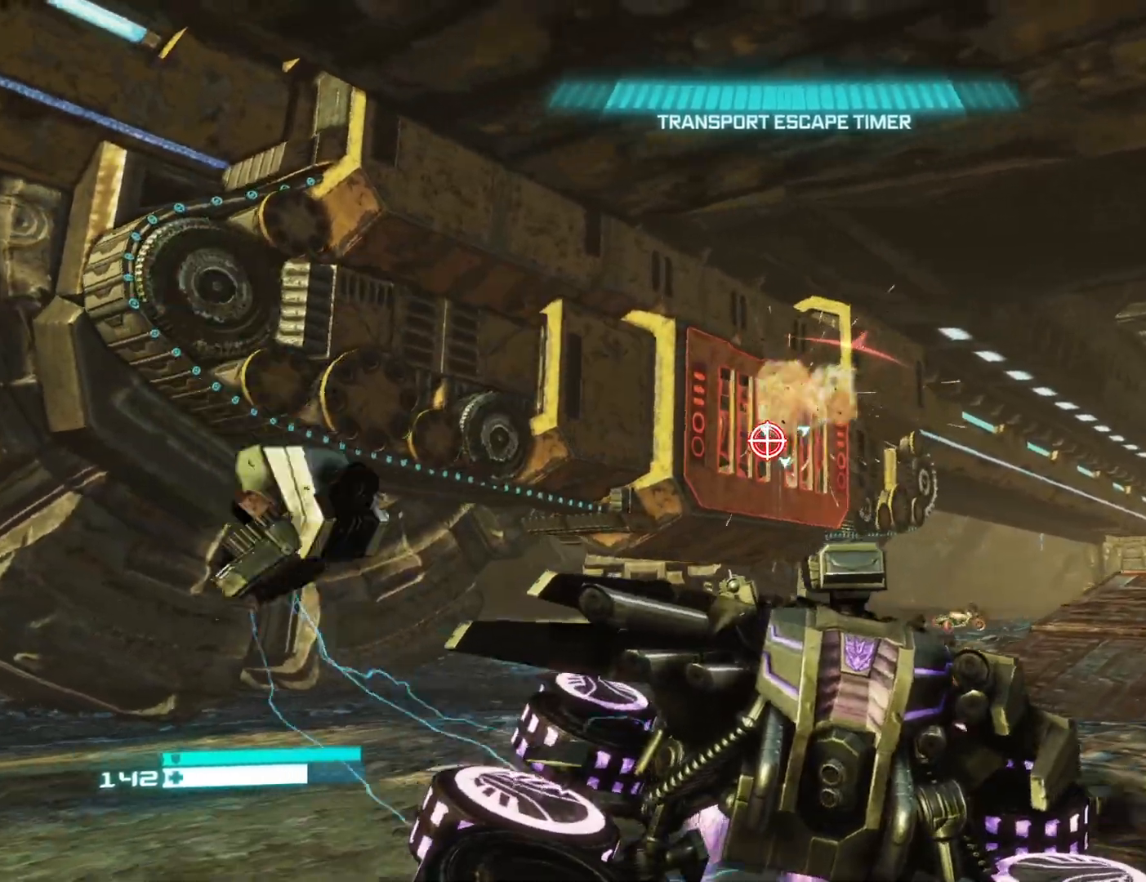
{"buttons": [], "left_stick": "right", "right_stick": "down", "events": [[17, "R2", "down"], [150, "R2", "up"], [183, "left_stick", "right"], [200, "R2", "down"], [217, "right_stick", "down-left"], [300, "R2", "up"], [333, "left_stick", "down-right"], [483, "left_stick", "right"], [483, "right_stick", "down"]]}
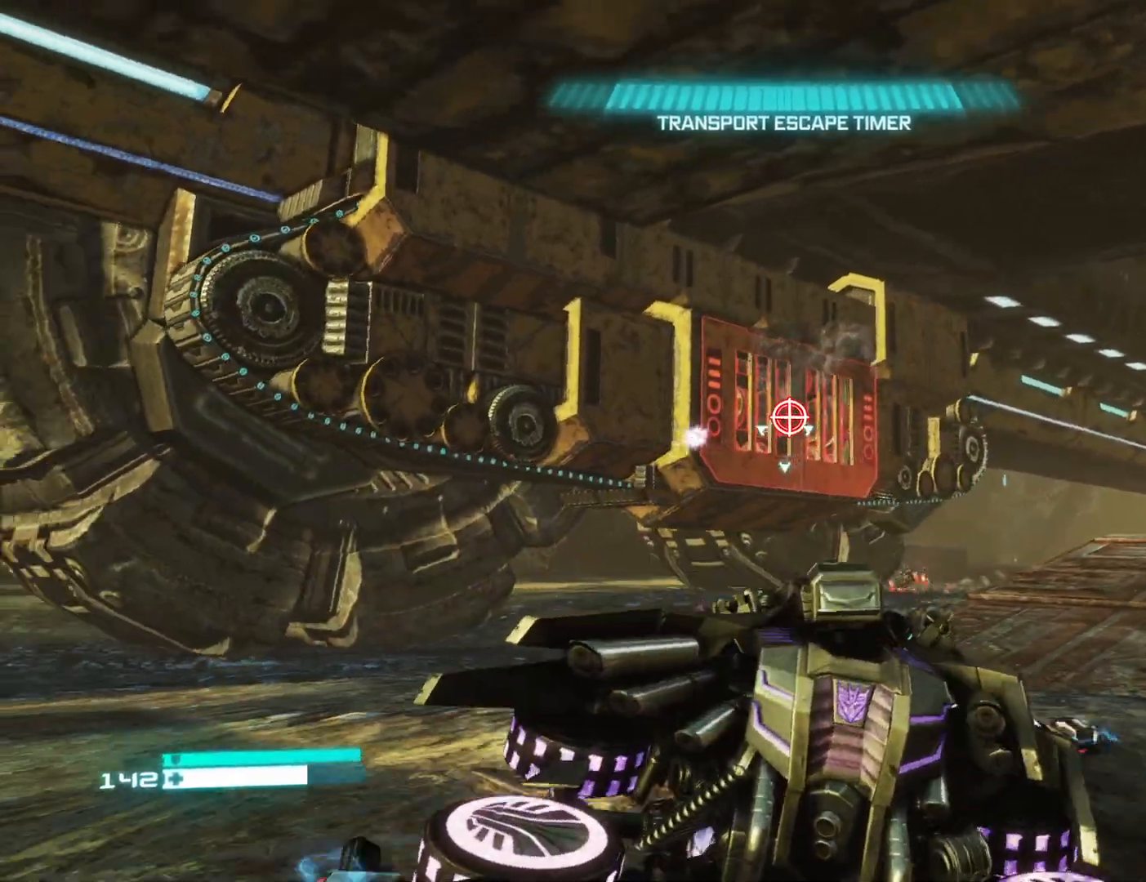
{"buttons": [], "left_stick": "left", "right_stick": "up-left", "events": [[83, "right_stick", "center"], [183, "right_stick", "down"], [350, "right_stick", "center"], [417, "left_stick", "center"], [450, "right_stick", "up-left"], [467, "left_stick", "left"]]}
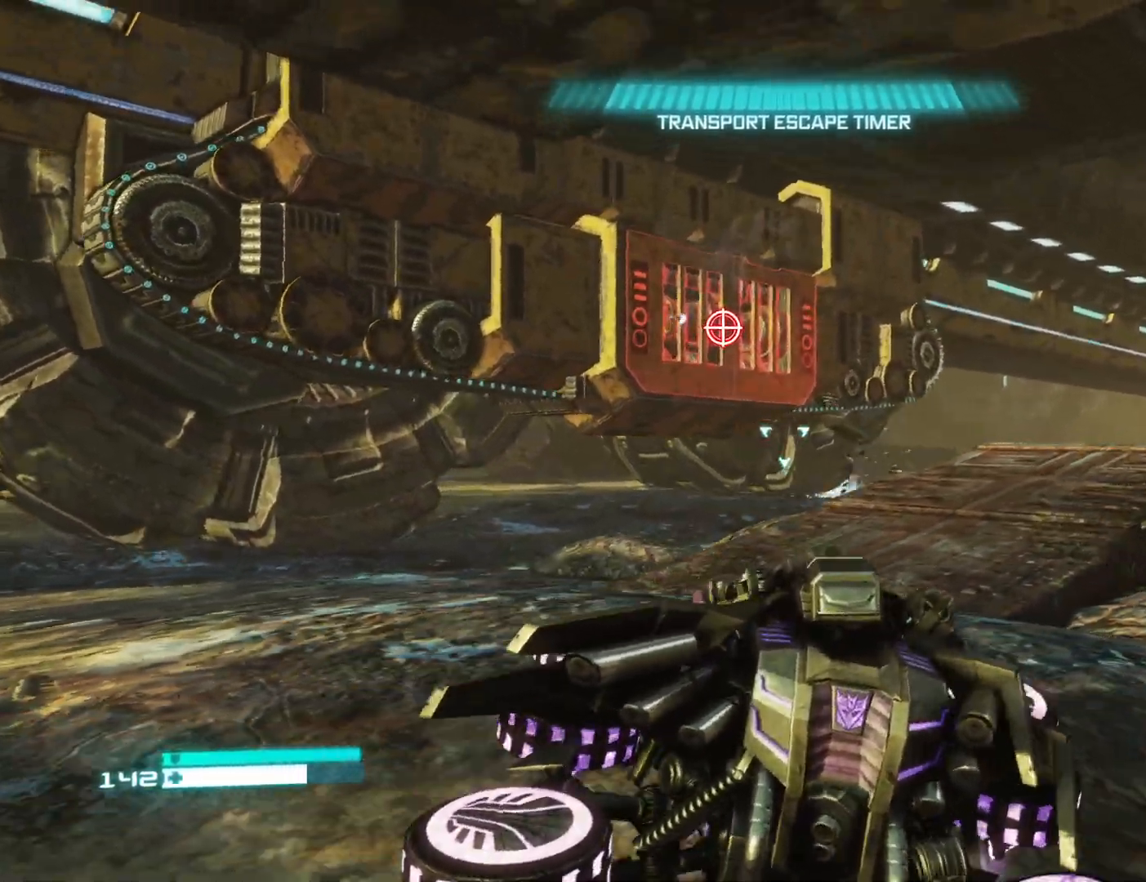
{"buttons": ["R2"], "left_stick": "up", "right_stick": "center", "events": [[183, "right_stick", "center"], [200, "left_stick", "up"], [267, "left_stick", "up-right"], [350, "right_stick", "up"], [400, "right_stick", "center"], [417, "R2", "down"], [450, "left_stick", "up"]]}
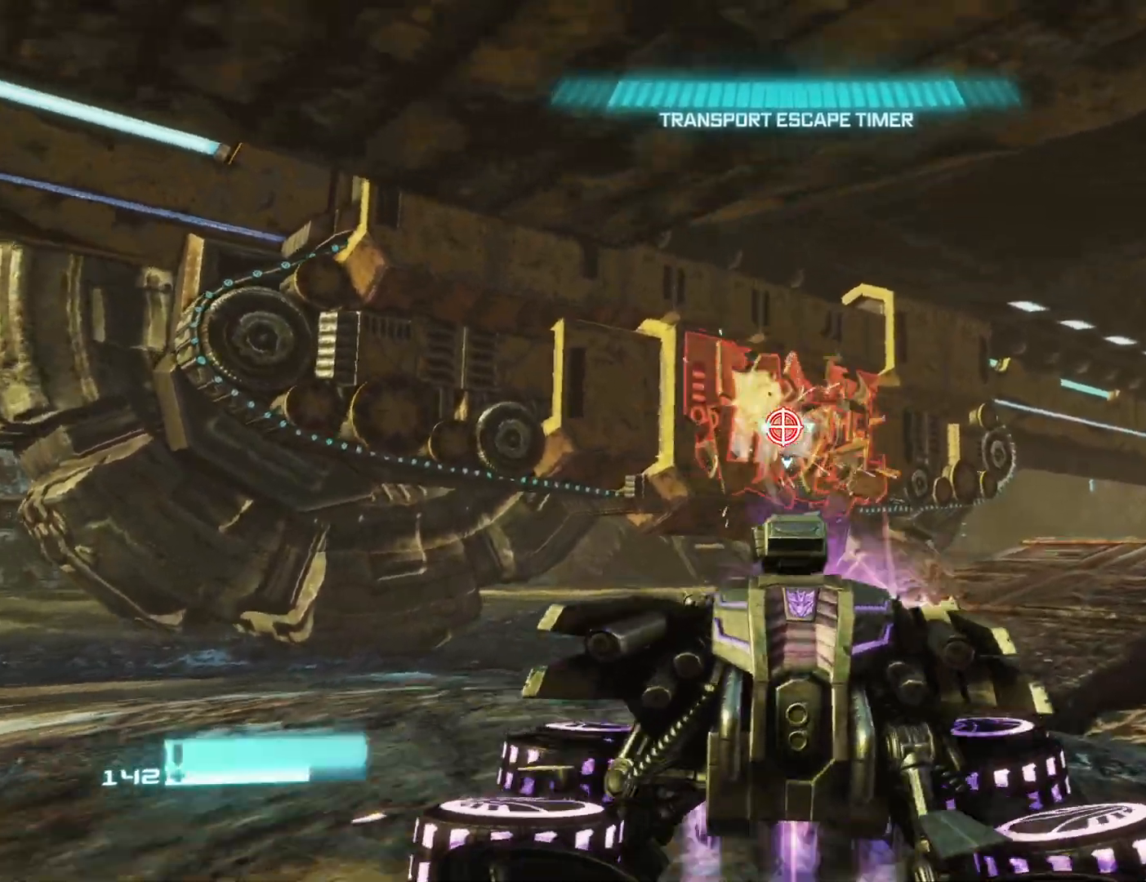
{"buttons": [], "left_stick": "up", "right_stick": "center", "events": [[100, "R2", "up"], [217, "left_stick", "up-right"], [367, "left_stick", "up"]]}
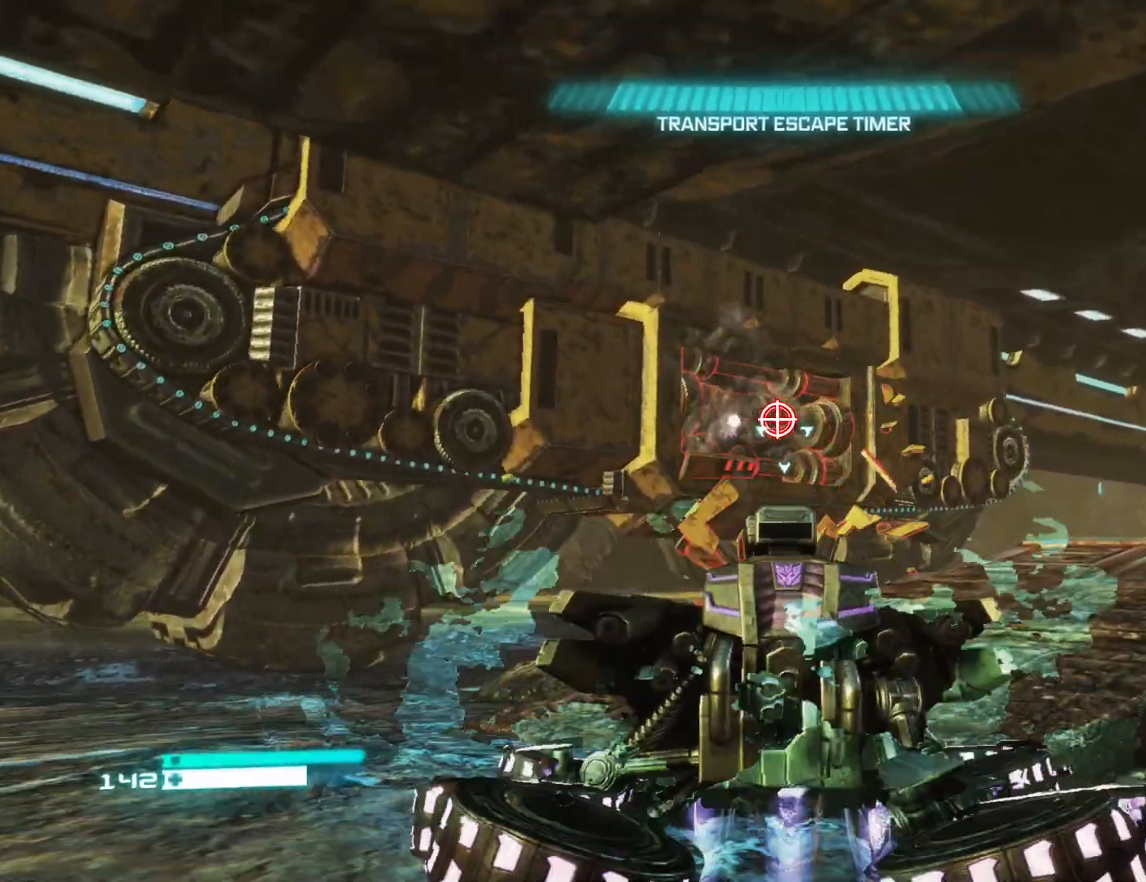
{"buttons": [], "left_stick": "up", "right_stick": "up", "events": [[333, "right_stick", "up-right"], [417, "right_stick", "up"]]}
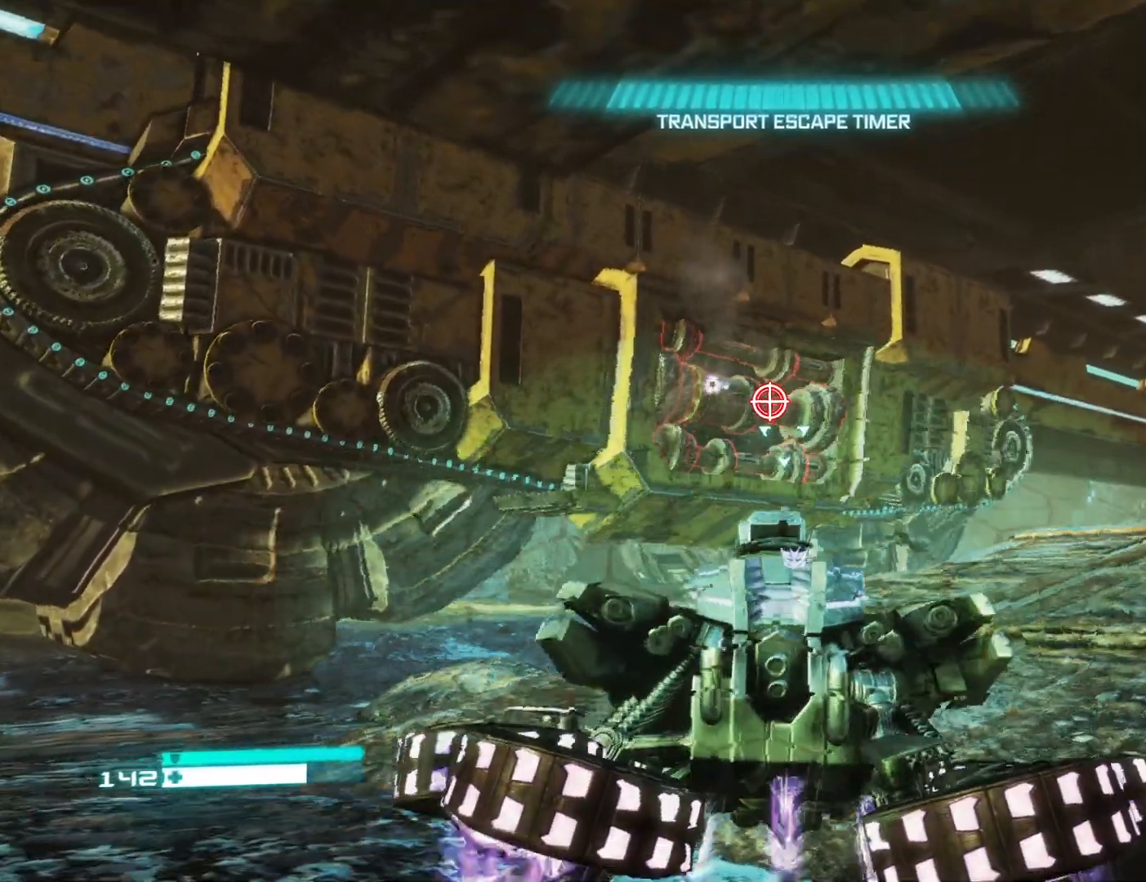
{"buttons": ["R2"], "left_stick": "up", "right_stick": "center", "events": [[83, "right_stick", "center"], [233, "right_stick", "up"], [350, "right_stick", "center"], [433, "R2", "down"]]}
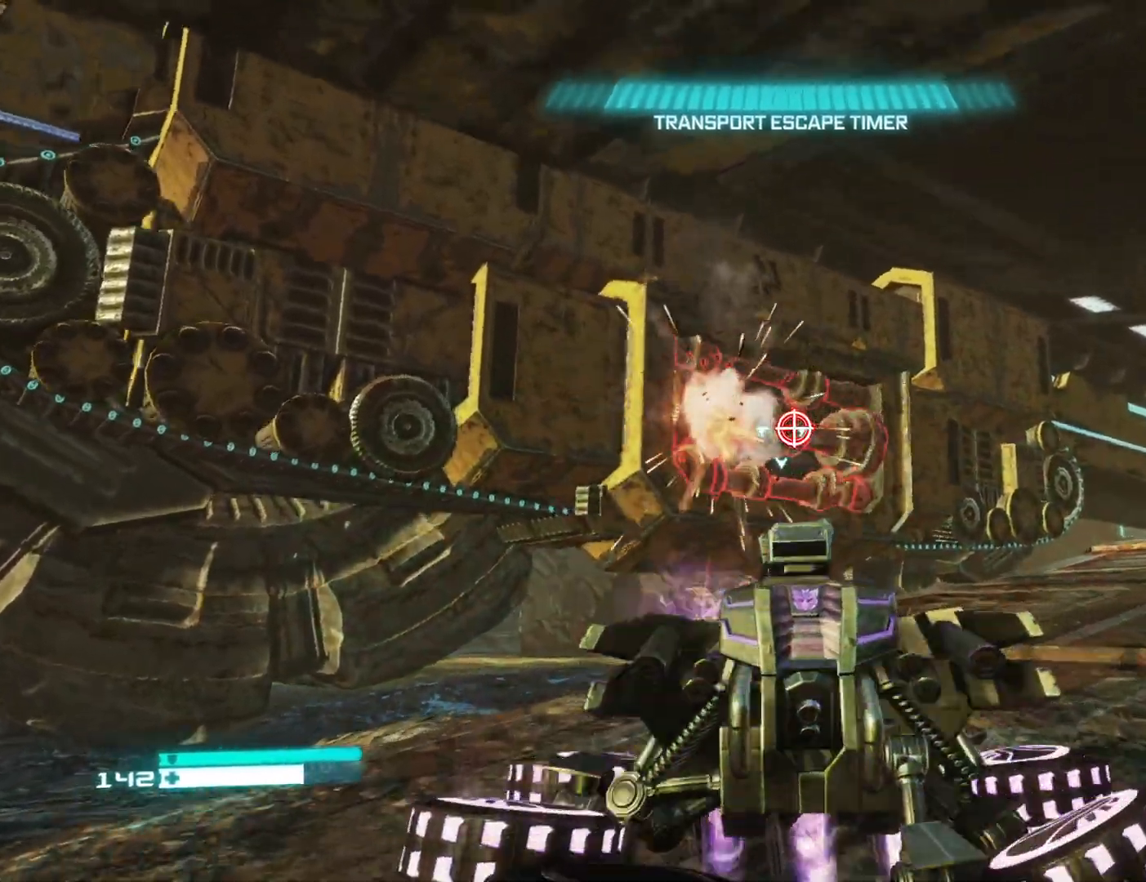
{"buttons": [], "left_stick": "up-right", "right_stick": "center", "events": [[67, "left_stick", "up-right"], [83, "R2", "up"]]}
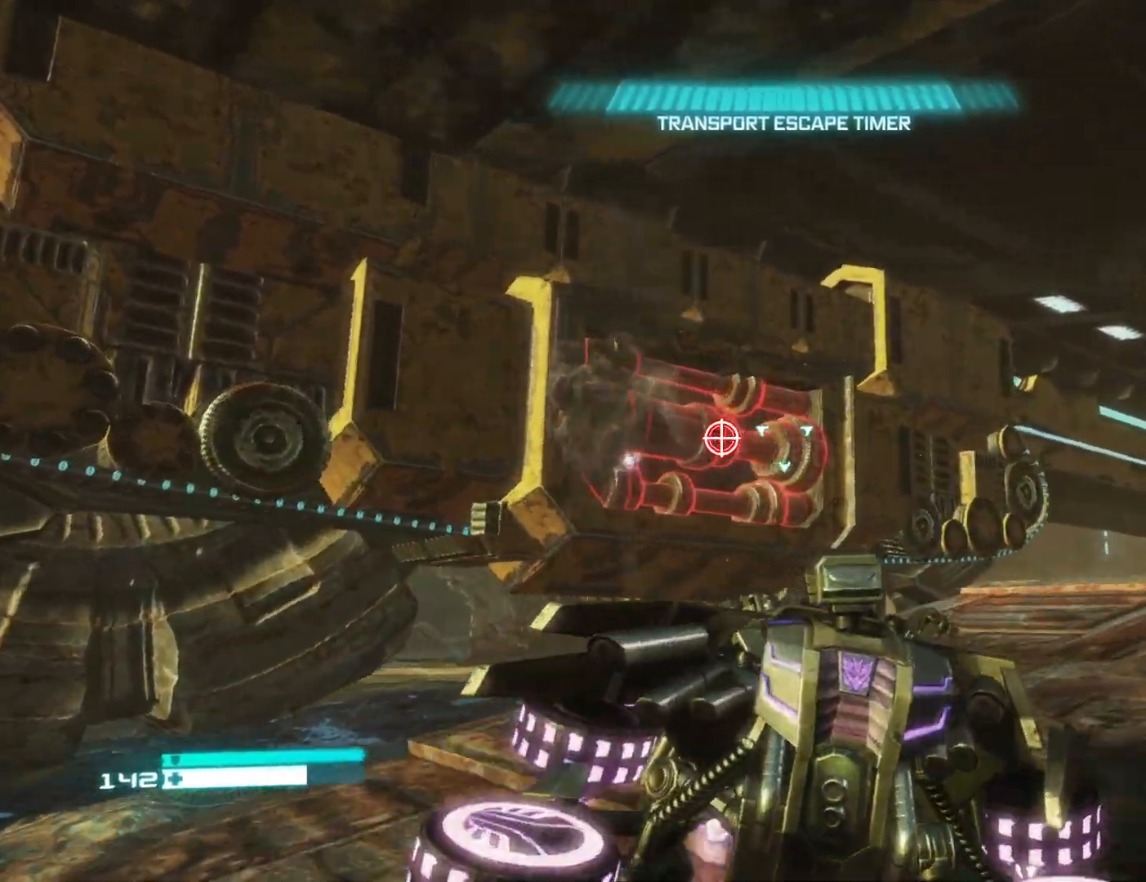
{"buttons": [], "left_stick": "up-right", "right_stick": "center", "events": [[200, "left_stick", "up-left"], [383, "X", "down"], [417, "left_stick", "up-right"], [467, "X", "up"]]}
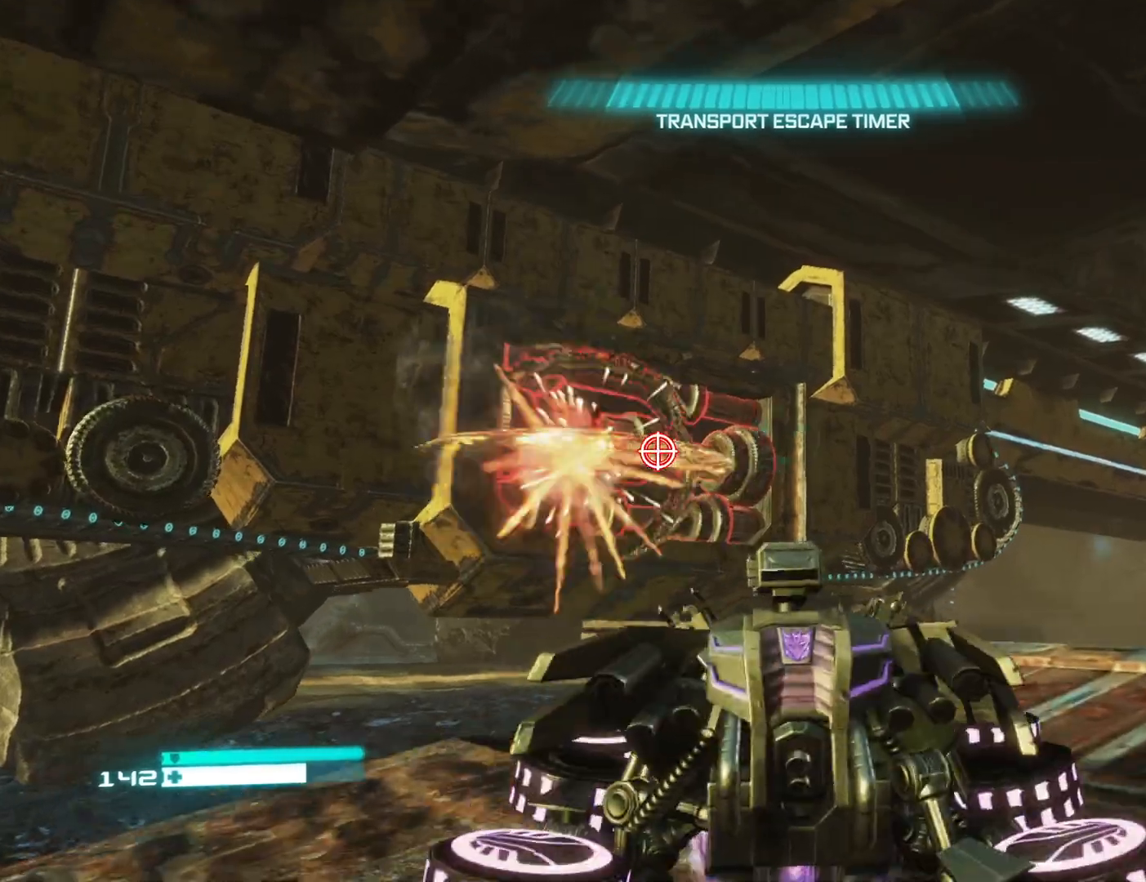
{"buttons": [], "left_stick": "right", "right_stick": "center", "events": [[50, "X", "down"], [133, "X", "up"], [267, "left_stick", "left"], [283, "right_stick", "left"], [450, "left_stick", "center"], [483, "right_stick", "center"], [500, "left_stick", "right"]]}
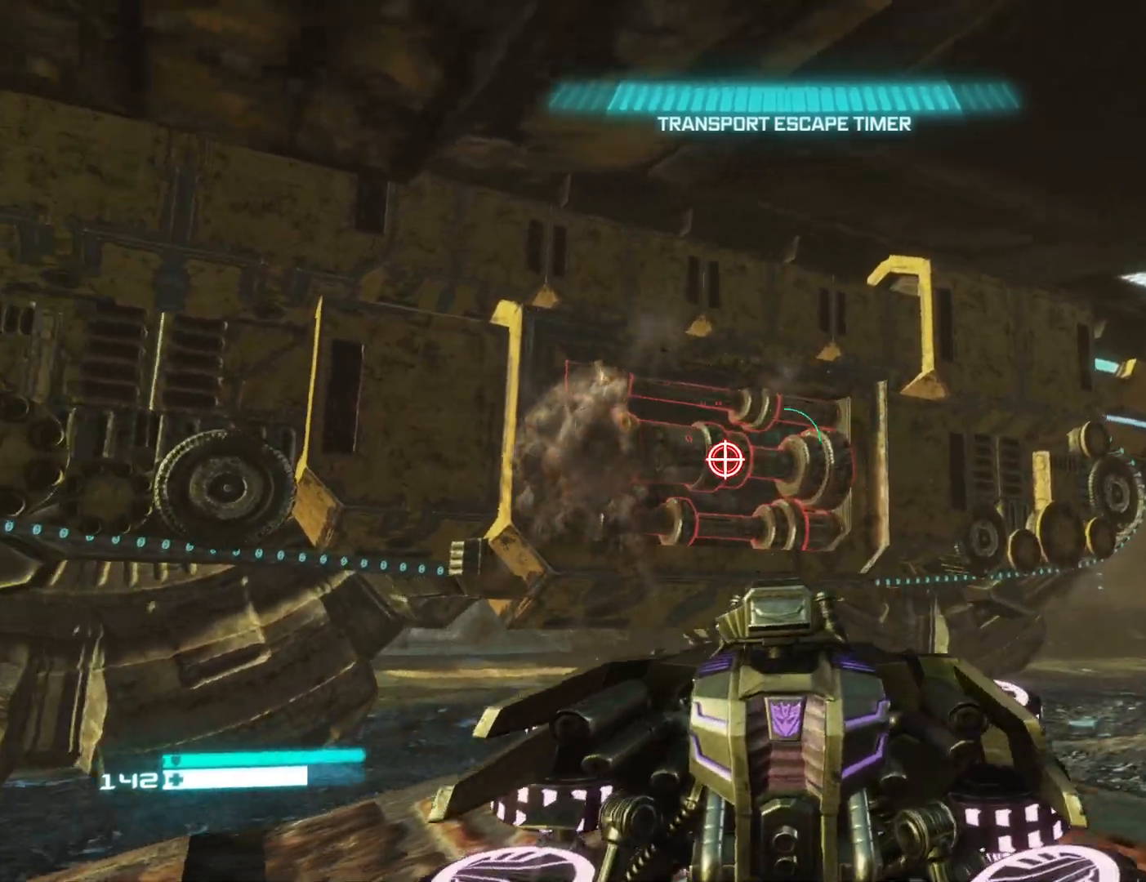
{"buttons": [], "left_stick": "down-left", "right_stick": "center", "events": [[33, "left_stick", "up-right"], [117, "right_stick", "left"], [217, "right_stick", "center"], [250, "R2", "down"], [267, "left_stick", "up-left"], [383, "left_stick", "down-left"], [433, "R2", "up"]]}
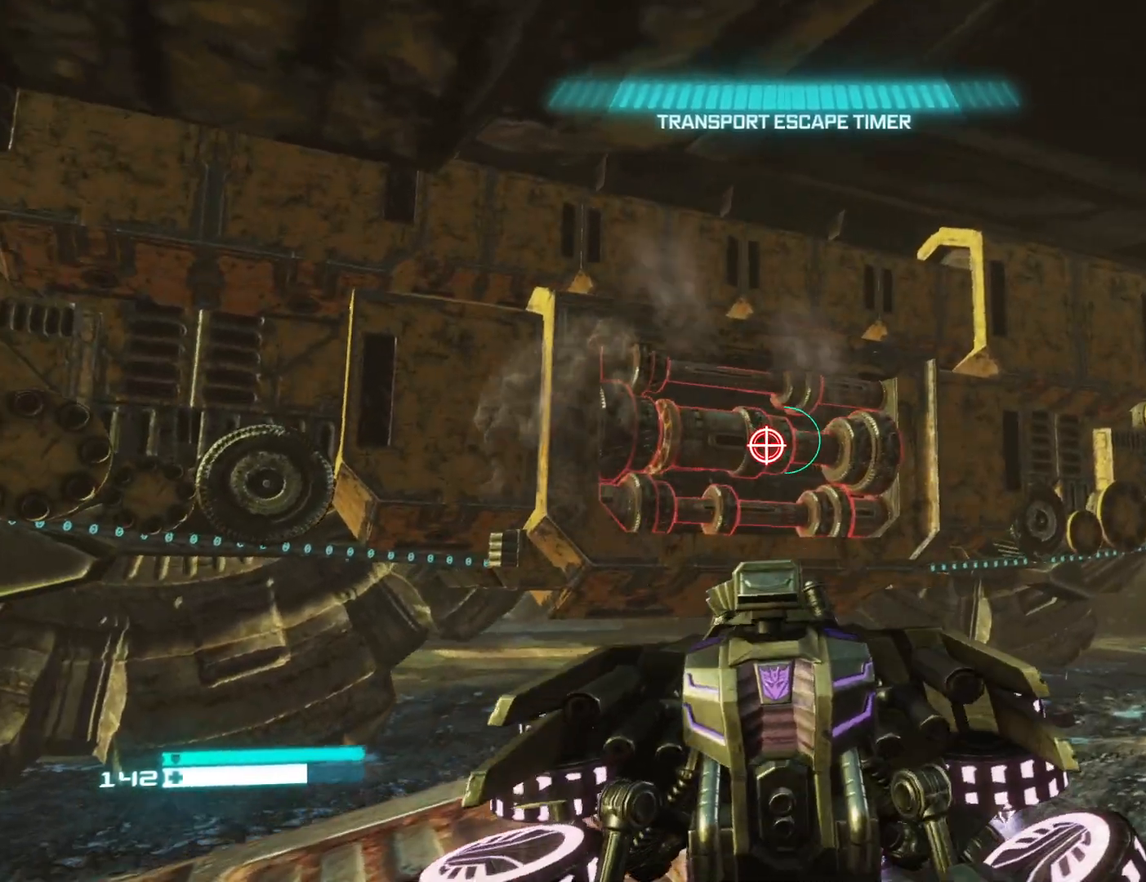
{"buttons": [], "left_stick": "left", "right_stick": "center", "events": [[50, "right_stick", "right"], [217, "right_stick", "center"], [233, "left_stick", "down"], [467, "left_stick", "left"]]}
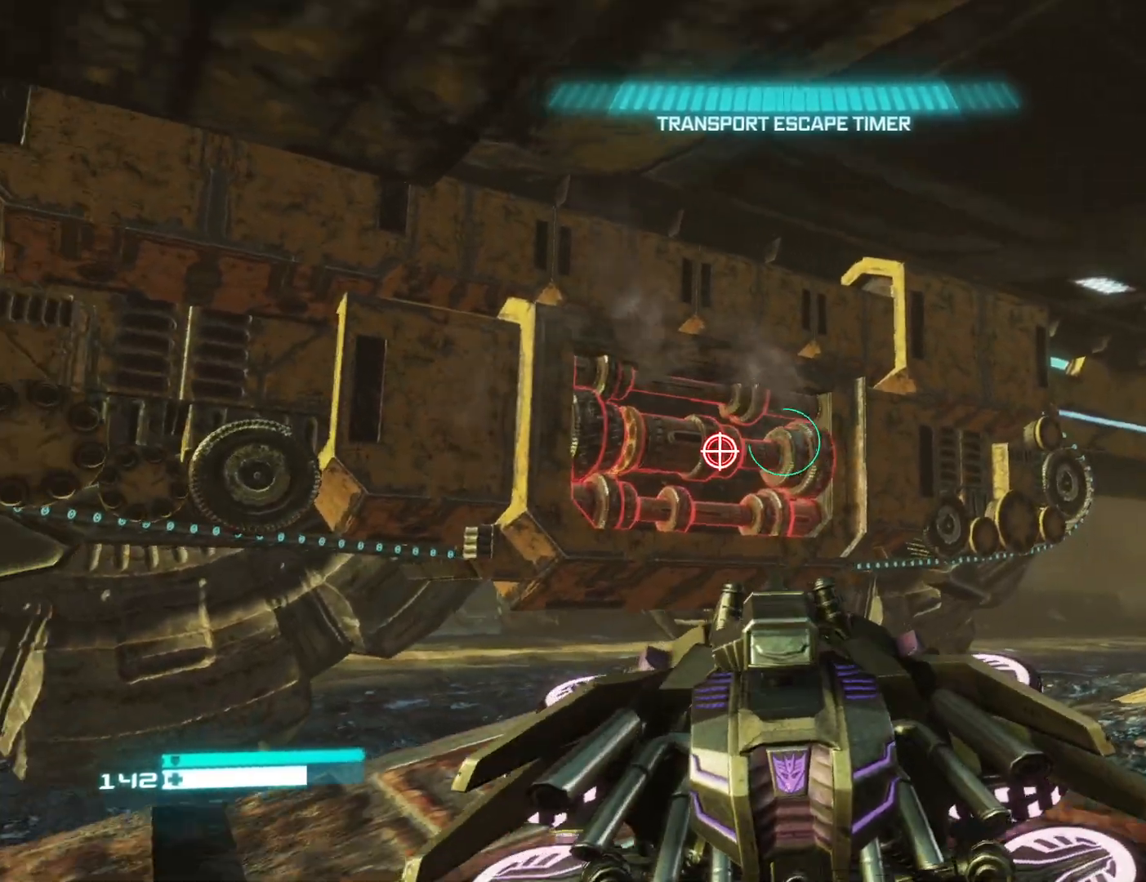
{"buttons": ["R2"], "left_stick": "up", "right_stick": "center", "events": [[33, "left_stick", "up-left"], [150, "left_stick", "up"], [233, "R2", "down"]]}
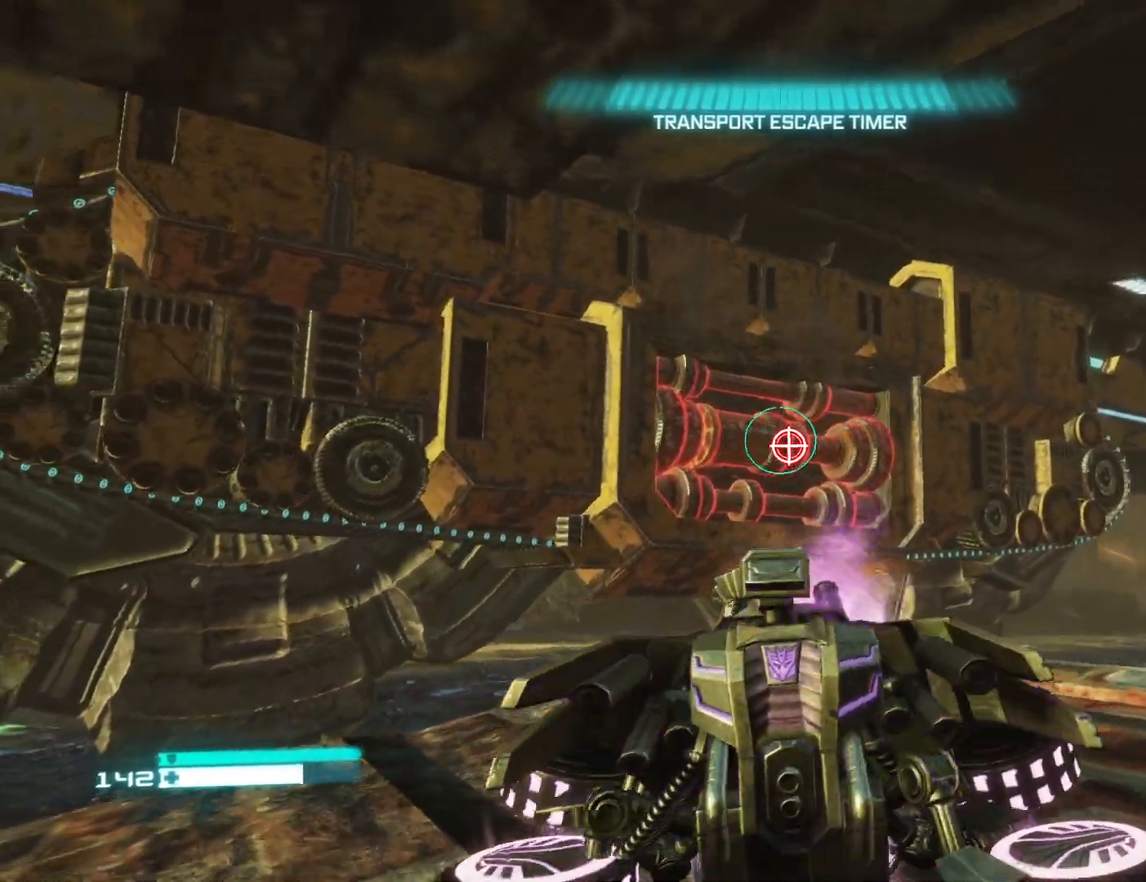
{"buttons": [], "left_stick": "right", "right_stick": "down-right", "events": [[33, "R2", "up"], [83, "R2", "down"], [100, "left_stick", "up-right"], [167, "R2", "up"], [233, "left_stick", "right"], [300, "X", "down"], [367, "X", "up"], [500, "right_stick", "down-right"]]}
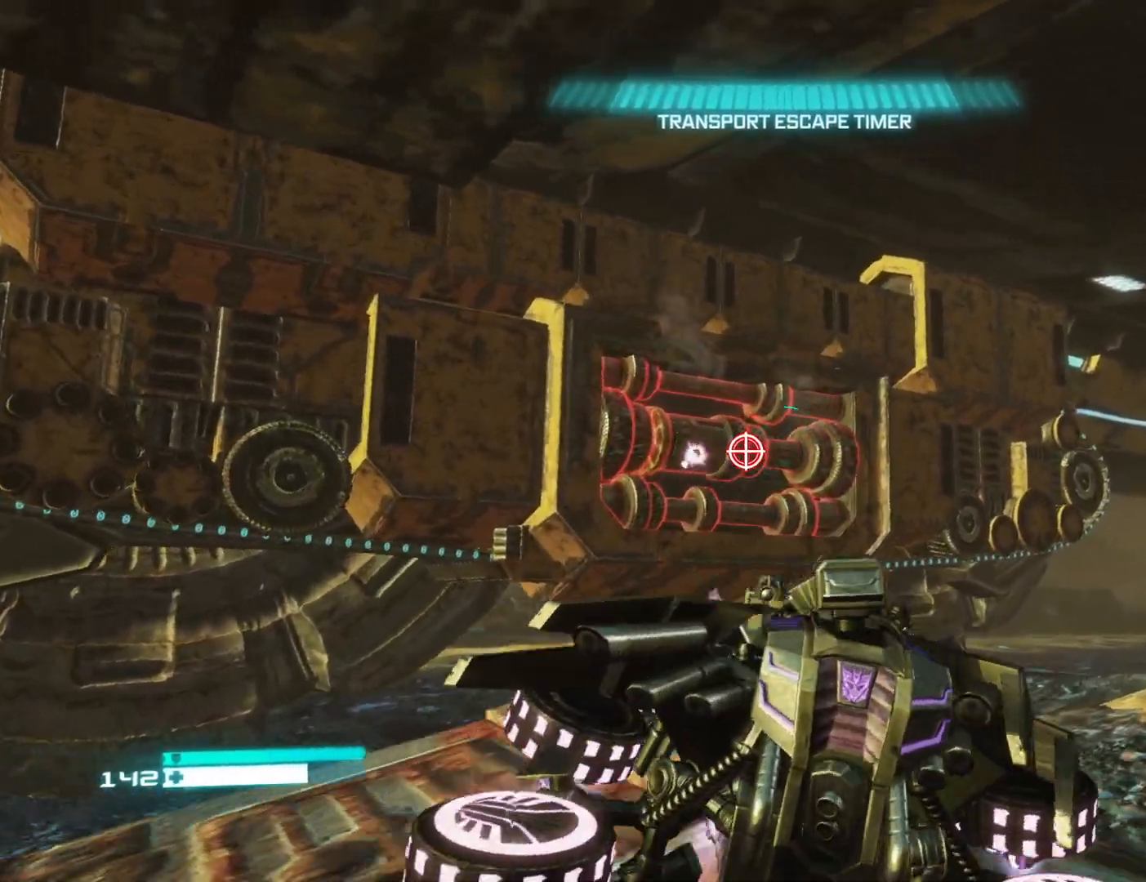
{"buttons": ["L2"], "left_stick": "up-right", "right_stick": "right", "events": [[67, "left_stick", "up-right"], [133, "right_stick", "right"], [200, "L2", "down"]]}
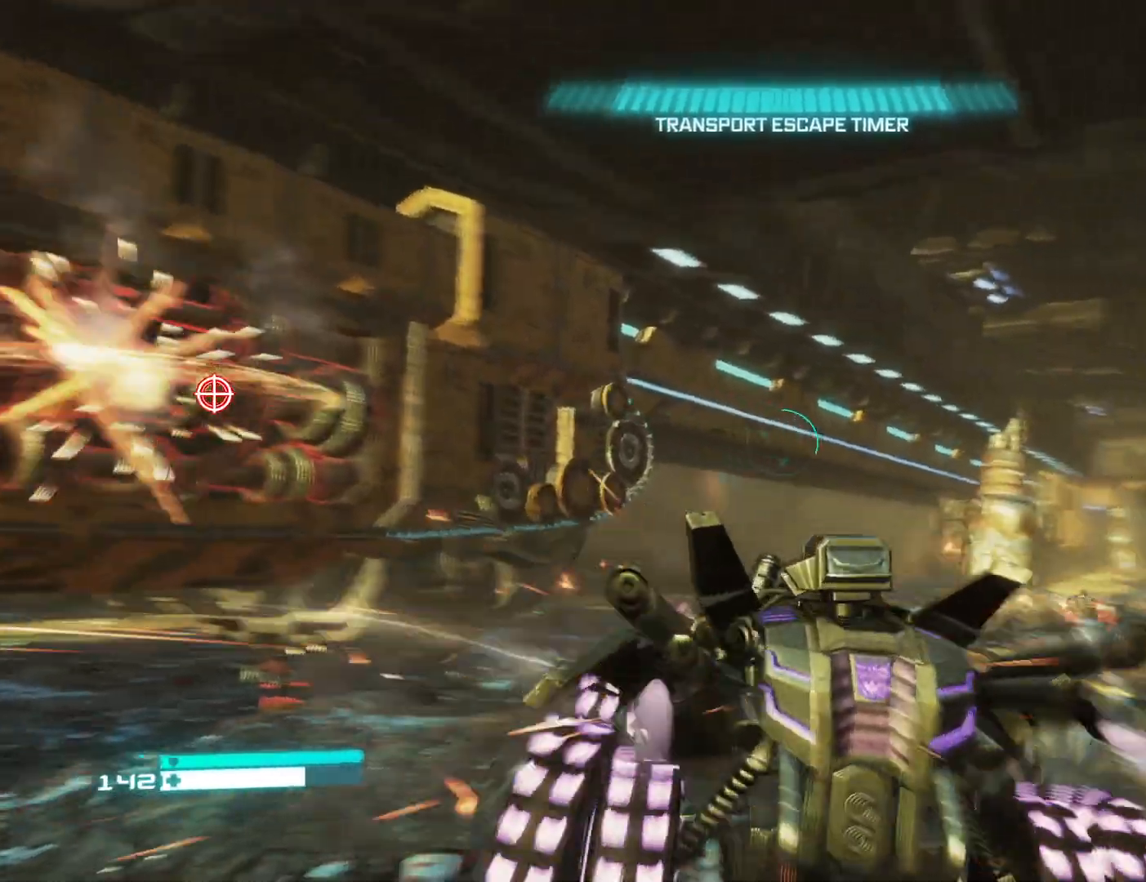
{"buttons": ["L2"], "left_stick": "center", "right_stick": "left", "events": [[33, "right_stick", "center"], [183, "left_stick", "center"], [267, "right_stick", "right"], [417, "right_stick", "left"]]}
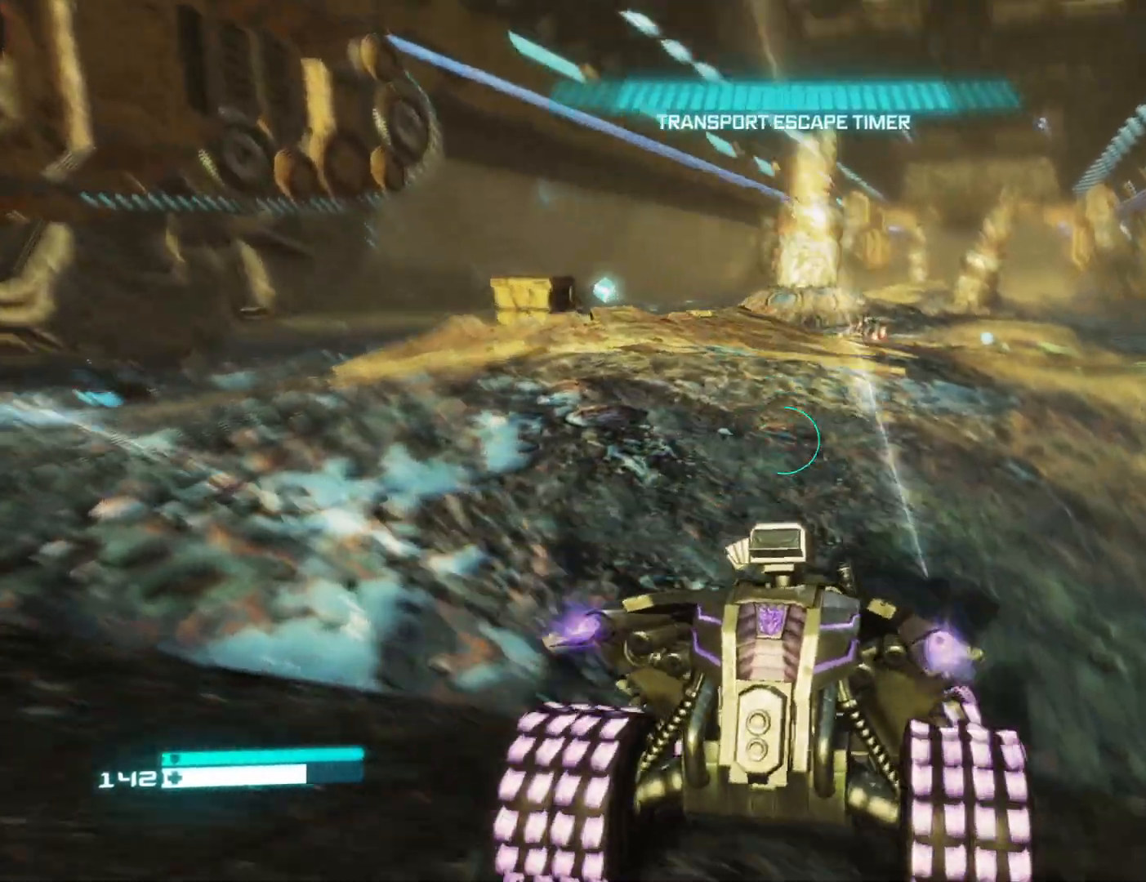
{"buttons": [], "left_stick": "center", "right_stick": "left", "events": [[450, "L2", "up"]]}
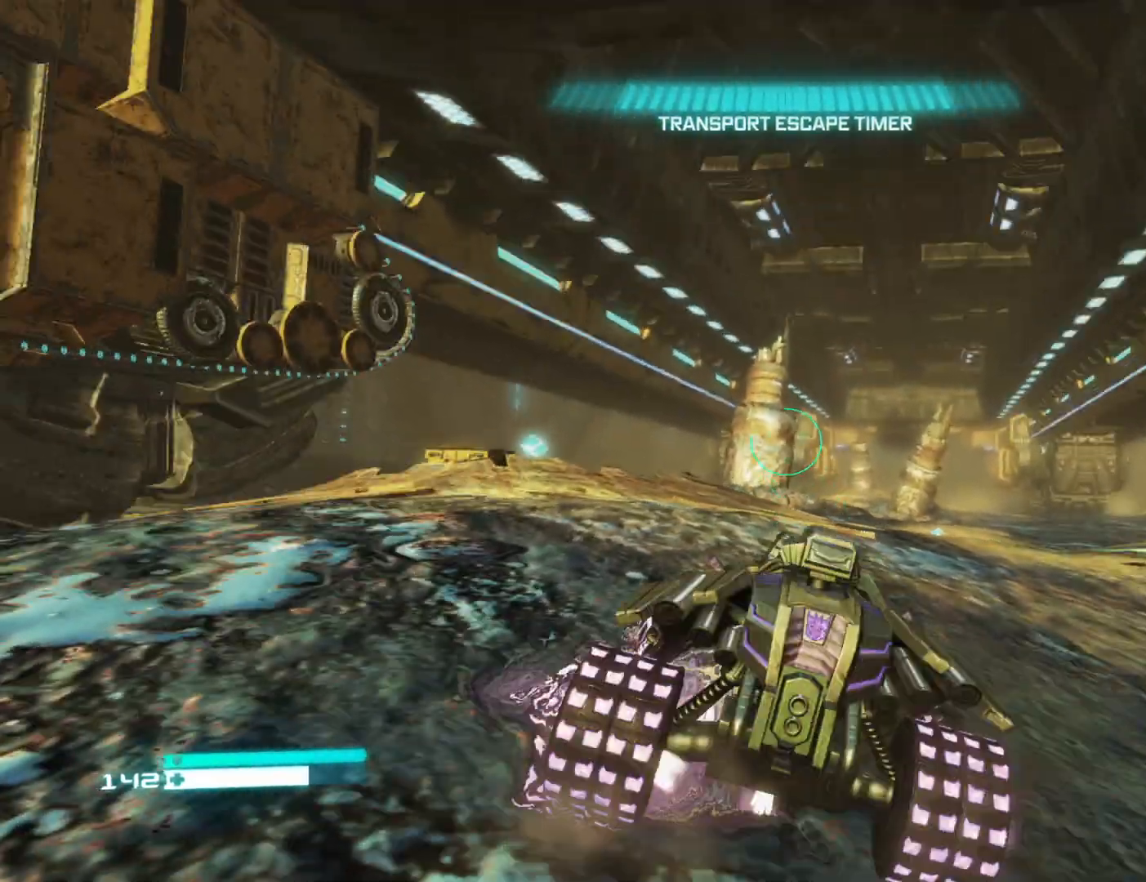
{"buttons": [], "left_stick": "right", "right_stick": "left", "events": [[67, "left_stick", "right"]]}
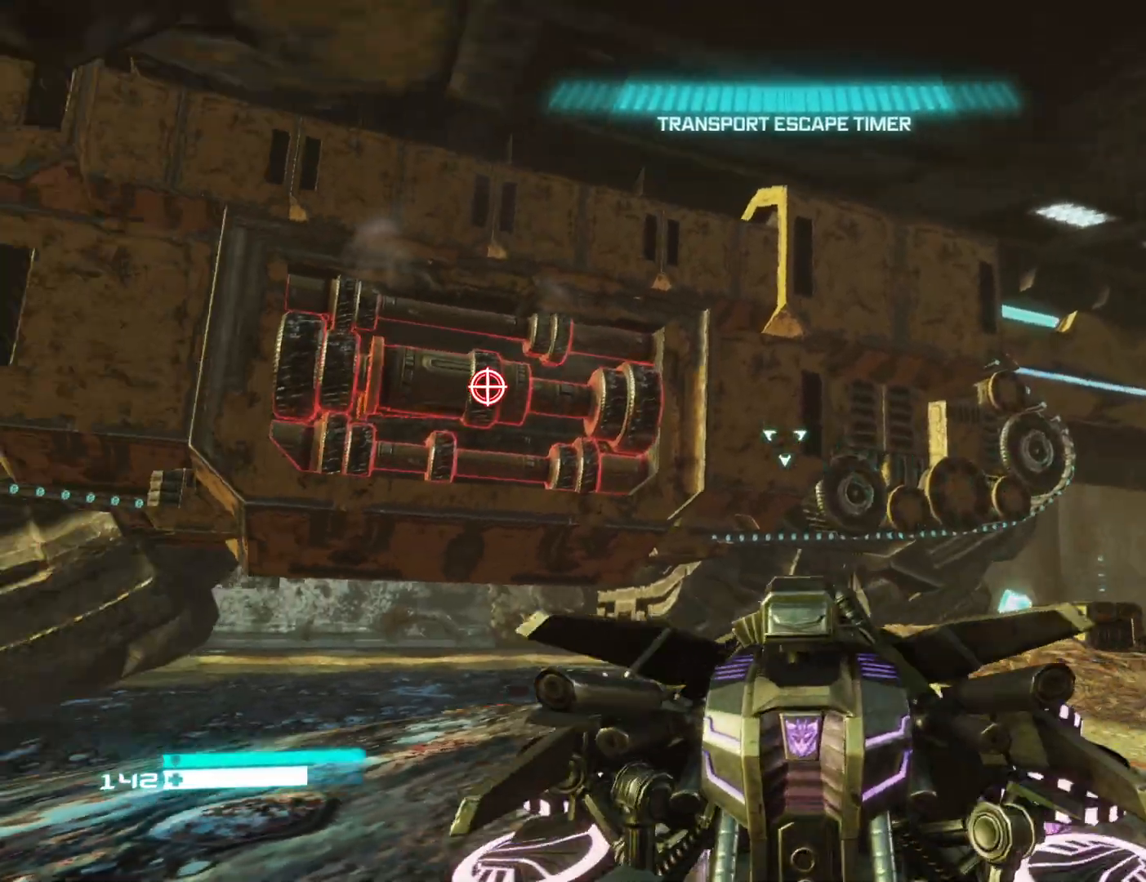
{"buttons": [], "left_stick": "right", "right_stick": "down-right", "events": [[200, "right_stick", "down-left"], [250, "R2", "down"], [350, "R2", "up"], [383, "right_stick", "down-right"]]}
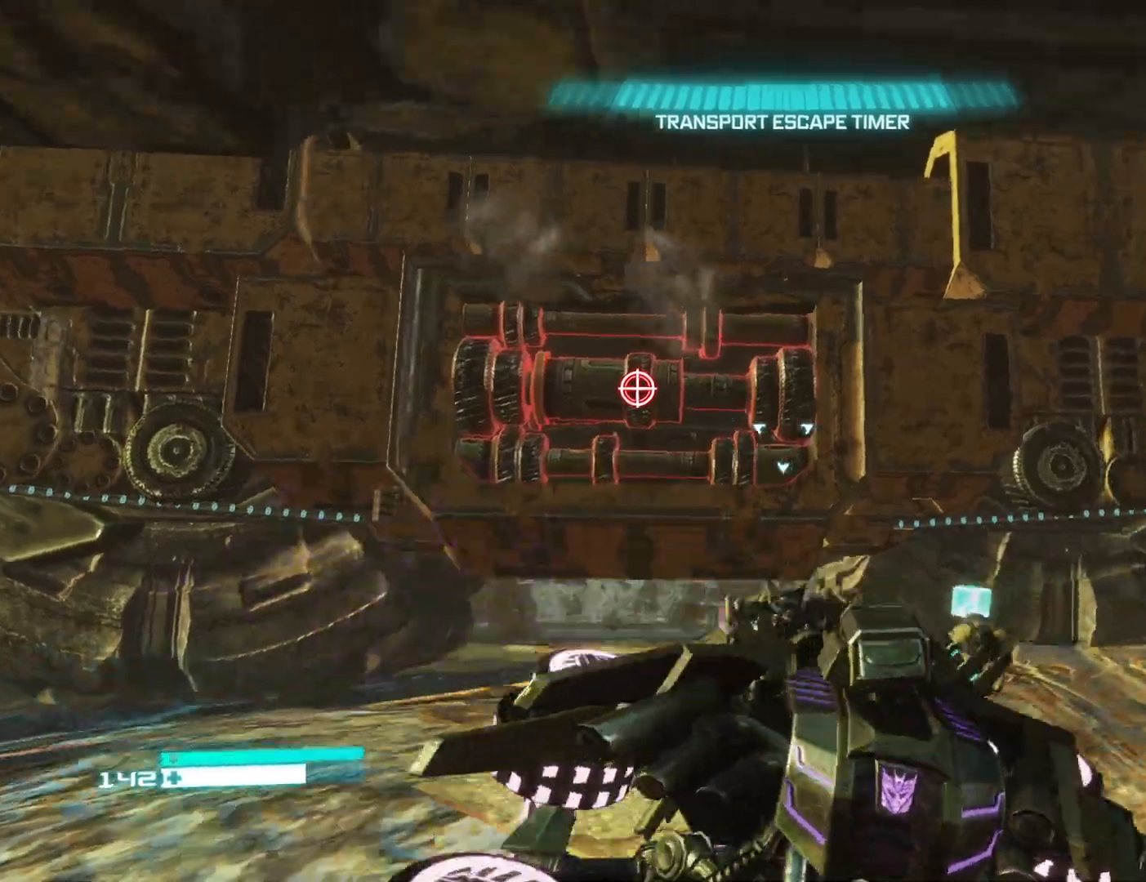
{"buttons": [], "left_stick": "right", "right_stick": "down-right", "events": [[100, "right_stick", "center"], [500, "right_stick", "down-right"]]}
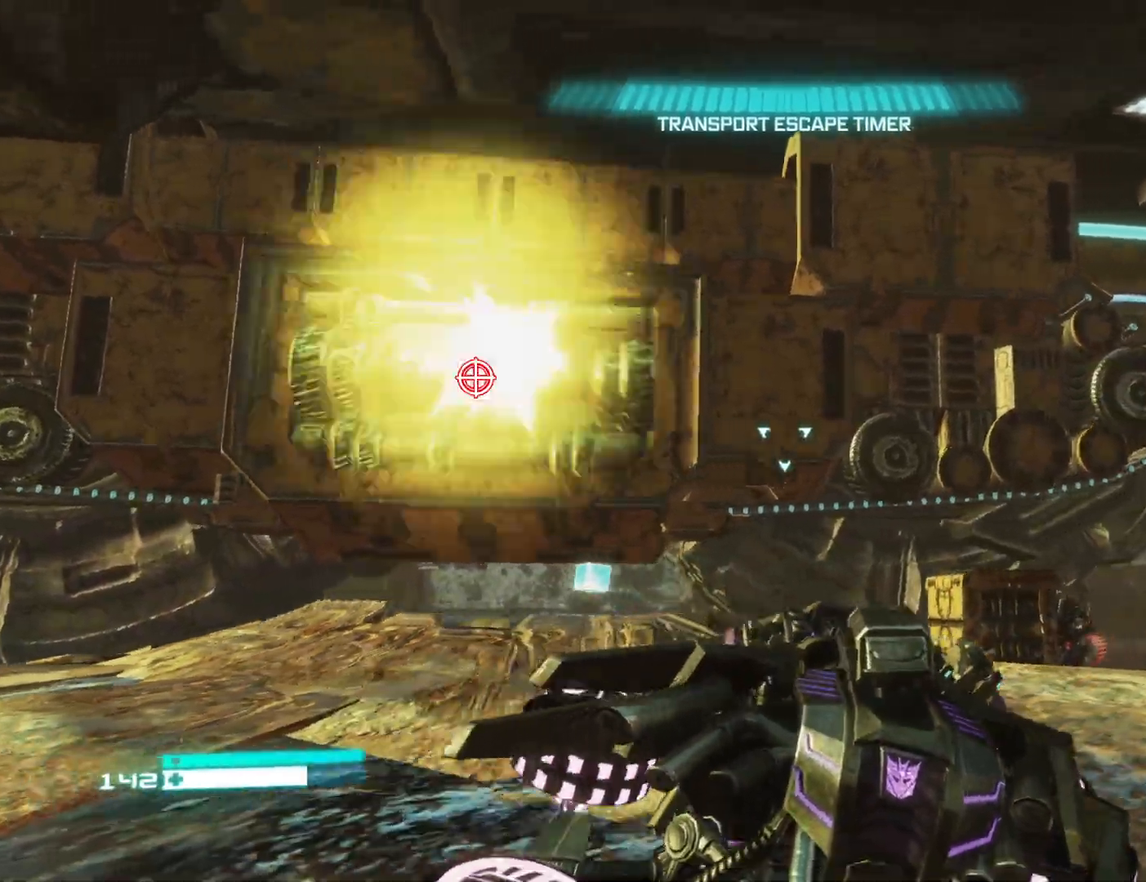
{"buttons": [], "left_stick": "right", "right_stick": "center", "events": [[117, "right_stick", "center"], [417, "X", "down"], [500, "X", "up"]]}
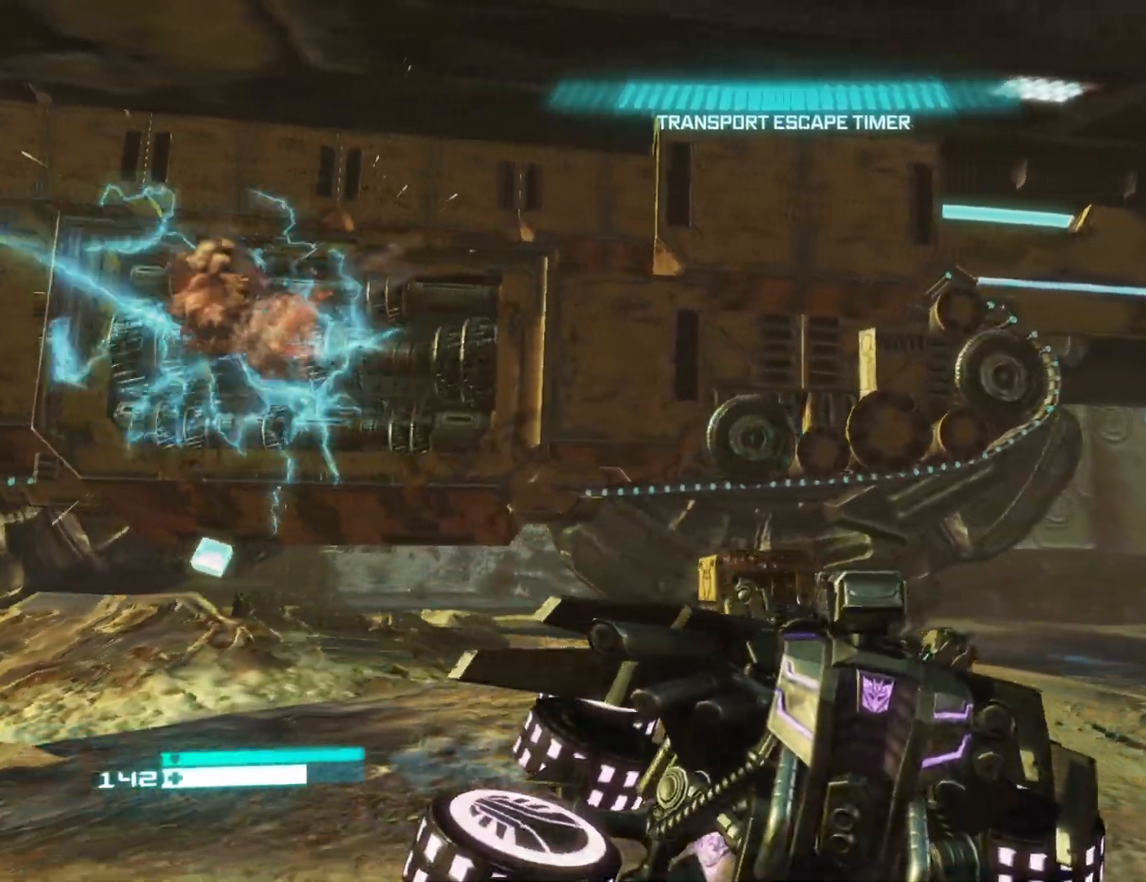
{"buttons": [], "left_stick": "up", "right_stick": "right", "events": [[67, "X", "down"], [100, "left_stick", "center"], [150, "X", "up"], [167, "right_stick", "right"], [500, "left_stick", "up"]]}
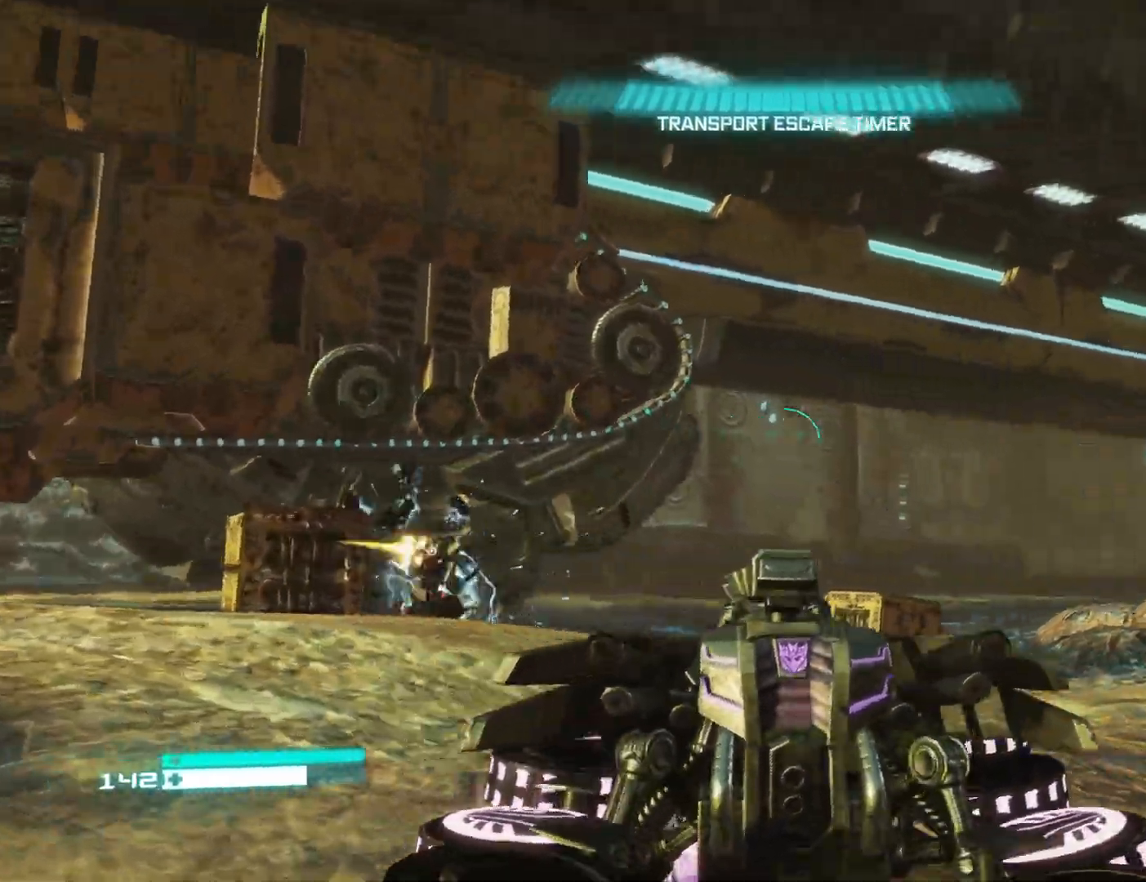
{"buttons": ["L2"], "left_stick": "up", "right_stick": "center", "events": [[250, "left_stick", "up-right"], [317, "right_stick", "center"], [400, "L2", "down"], [467, "left_stick", "up"]]}
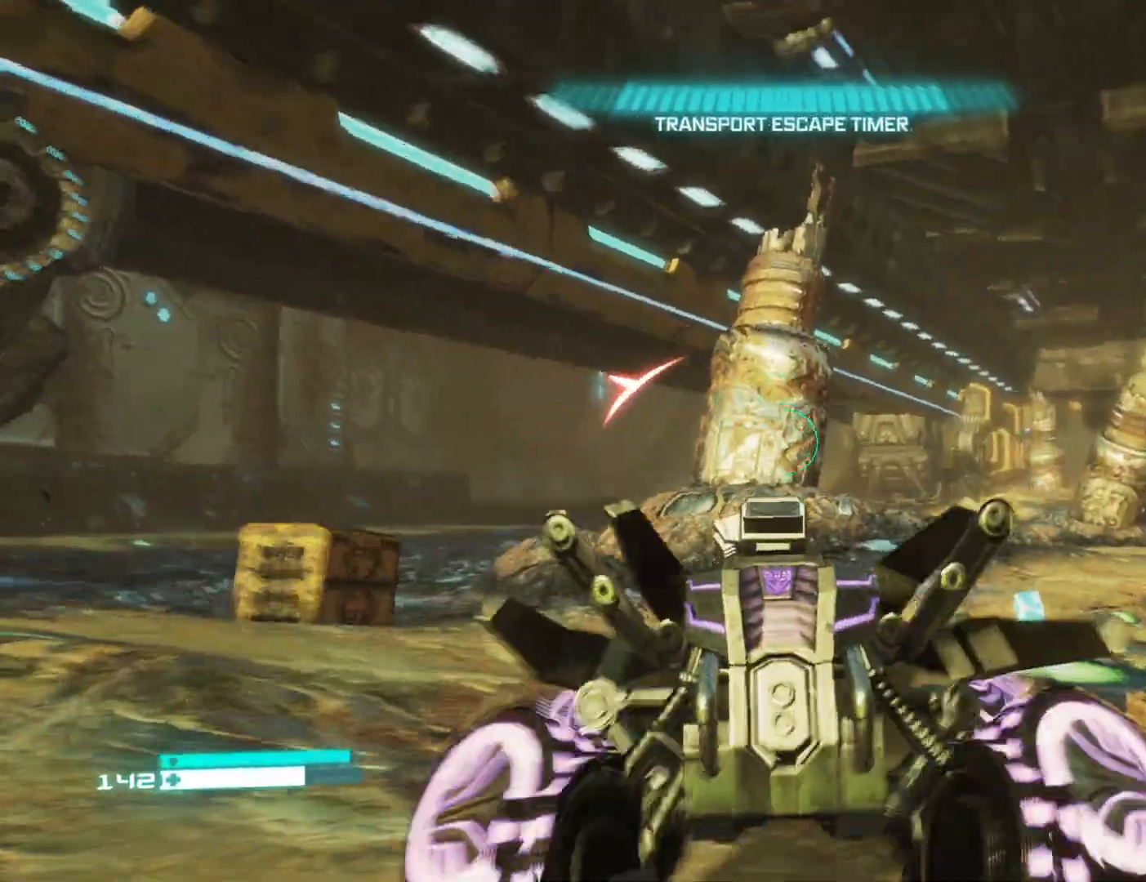
{"buttons": ["L2"], "left_stick": "center", "right_stick": "right", "events": [[67, "right_stick", "right"], [150, "left_stick", "center"], [233, "right_stick", "center"], [450, "right_stick", "right"]]}
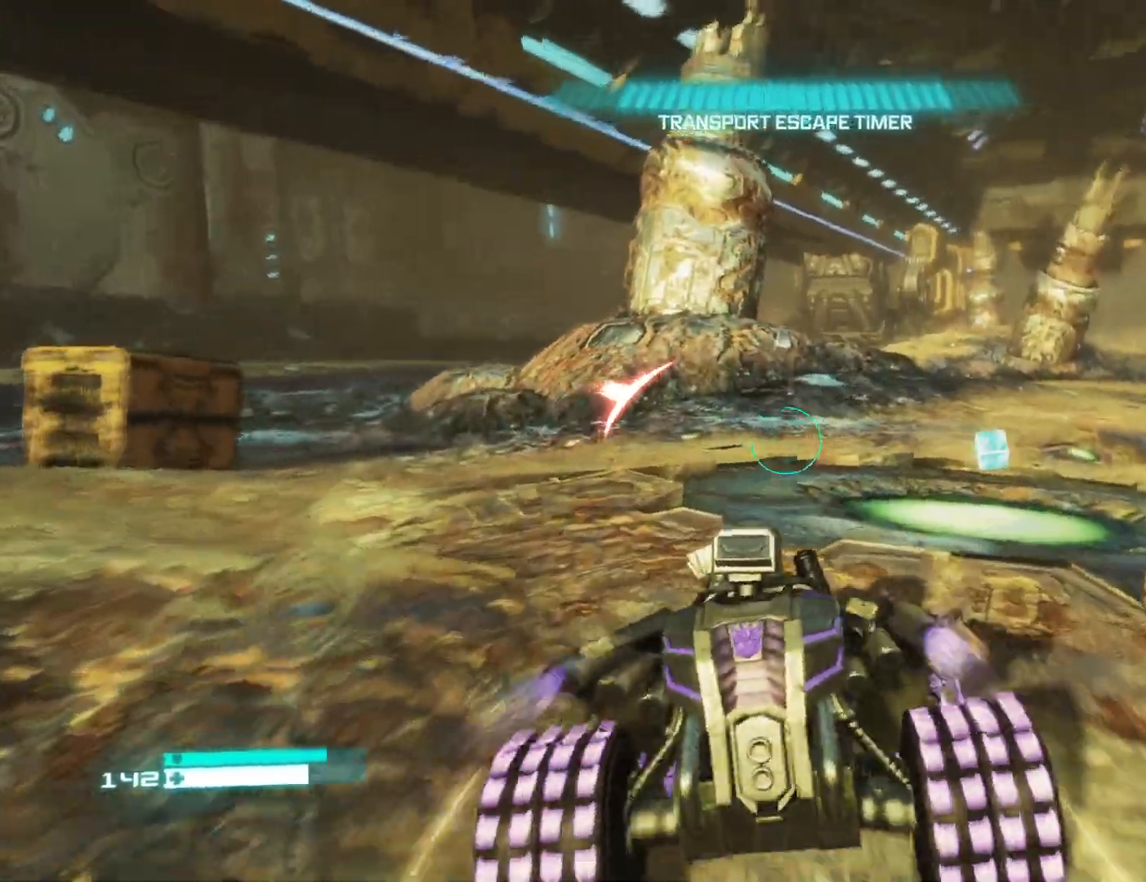
{"buttons": ["L2"], "left_stick": "center", "right_stick": "center", "events": [[17, "R1", "down"], [183, "R1", "up"], [200, "right_stick", "center"]]}
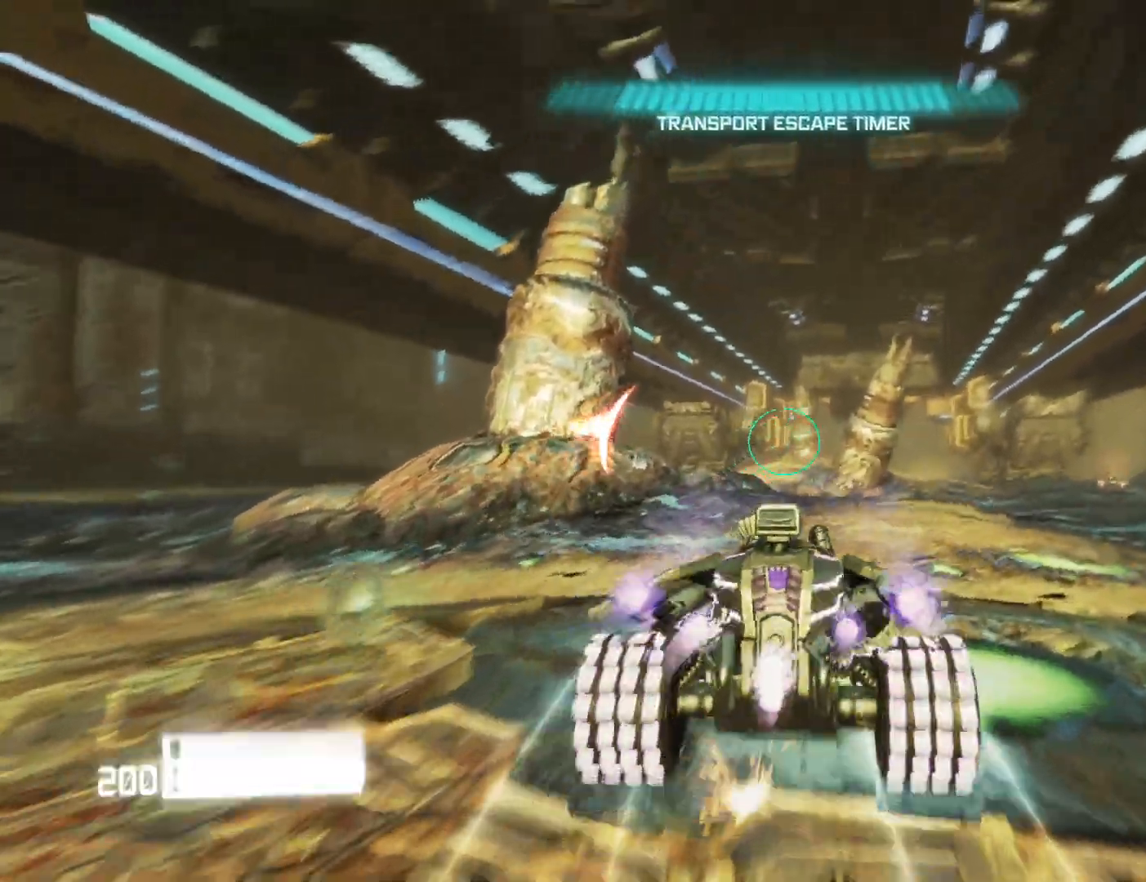
{"buttons": ["L2"], "left_stick": "center", "right_stick": "center", "events": [[133, "R1", "down"], [283, "R1", "up"]]}
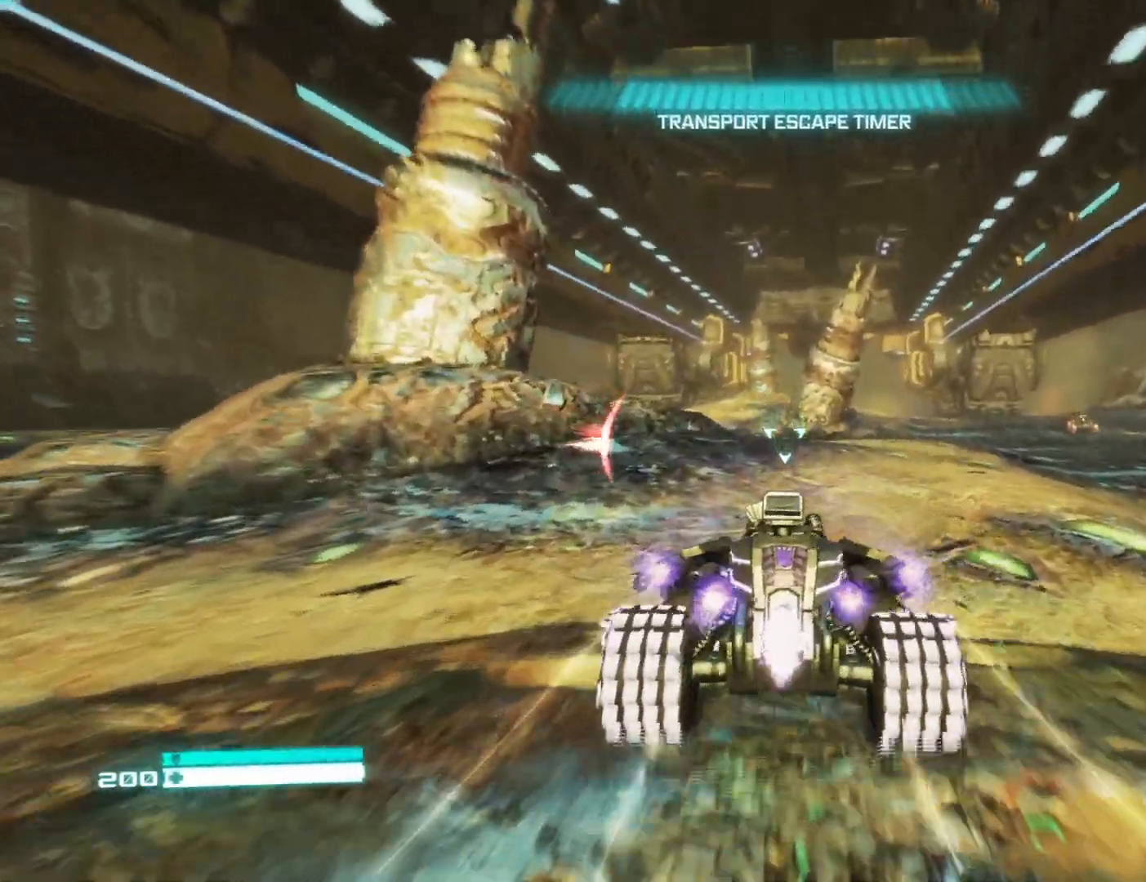
{"buttons": ["L2"], "left_stick": "center", "right_stick": "center", "events": [[333, "right_stick", "left"], [450, "right_stick", "center"]]}